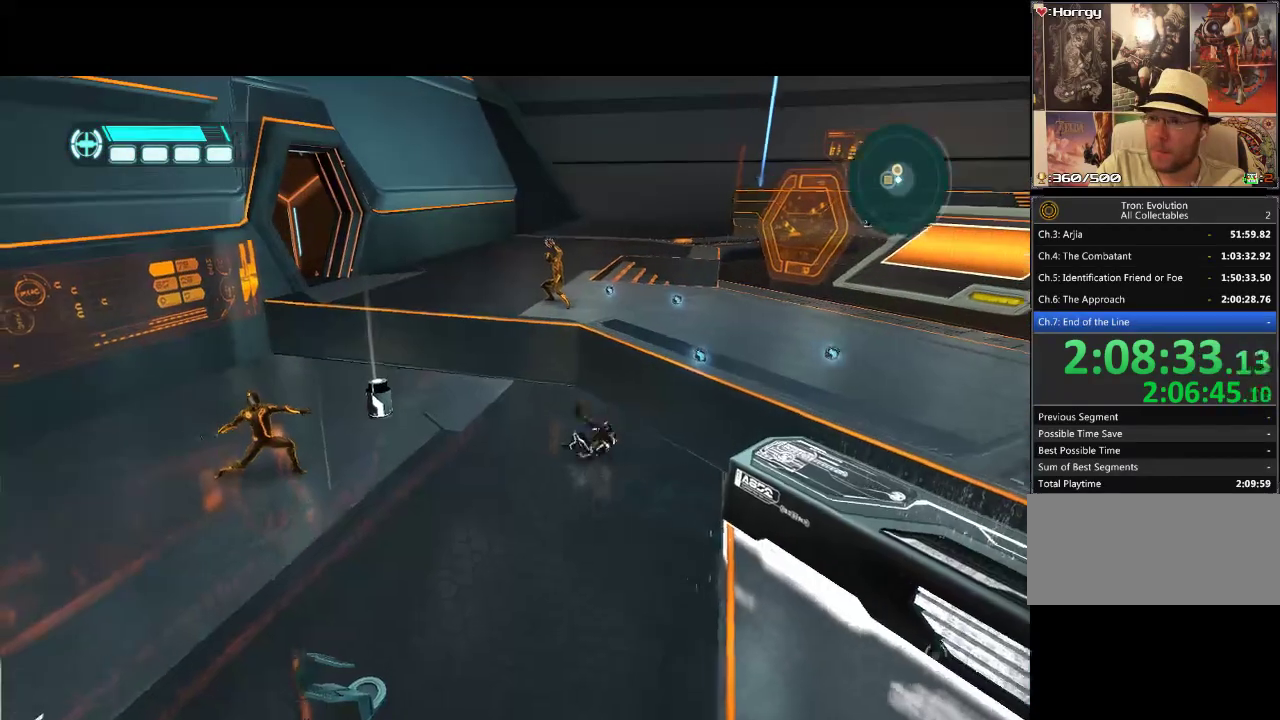
Gameplay with a controller (PlayStation layout); each line is a JSON object with the inputs held at the frame after it. "events" lists button and stick changes between this image and that frame as [ms after this image, input, new state], when the widget could be followed in between. Not read: L3 R3.
{"buttons": ["DPAD_UP", "DPAD_LEFT"], "events": []}
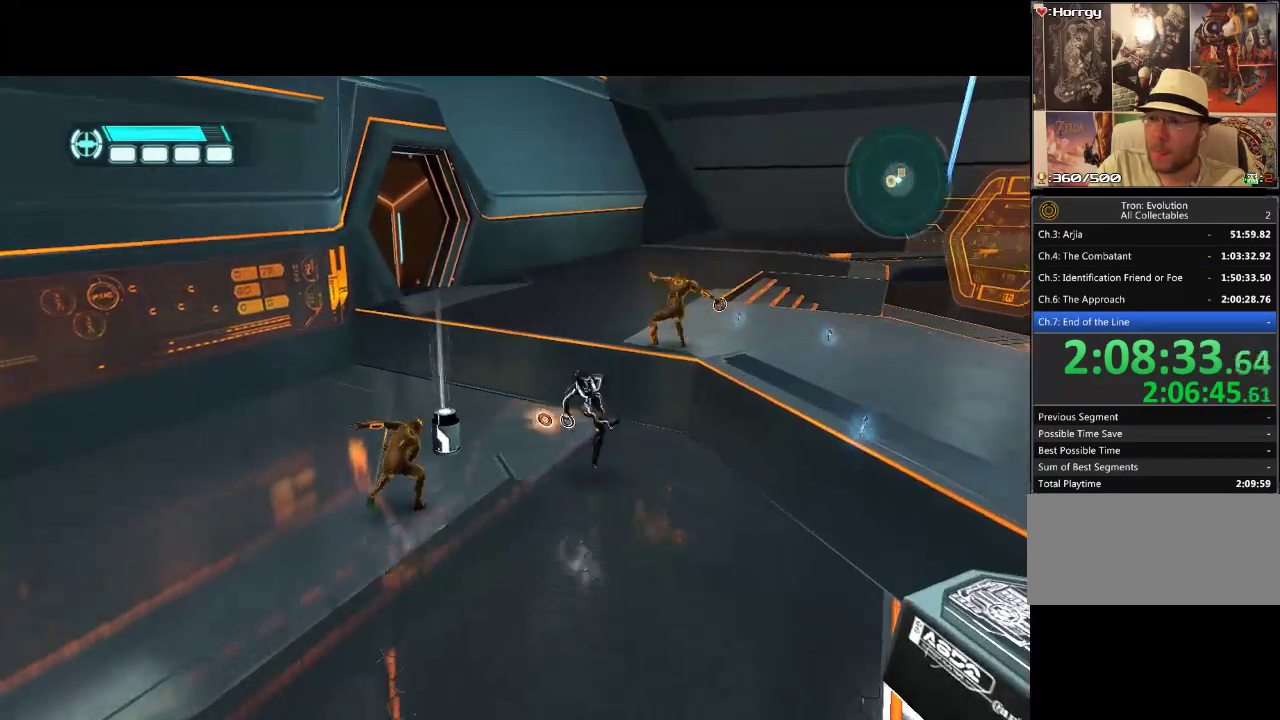
{"buttons": ["DPAD_LEFT"], "events": [[500, "DPAD_UP", "up"]]}
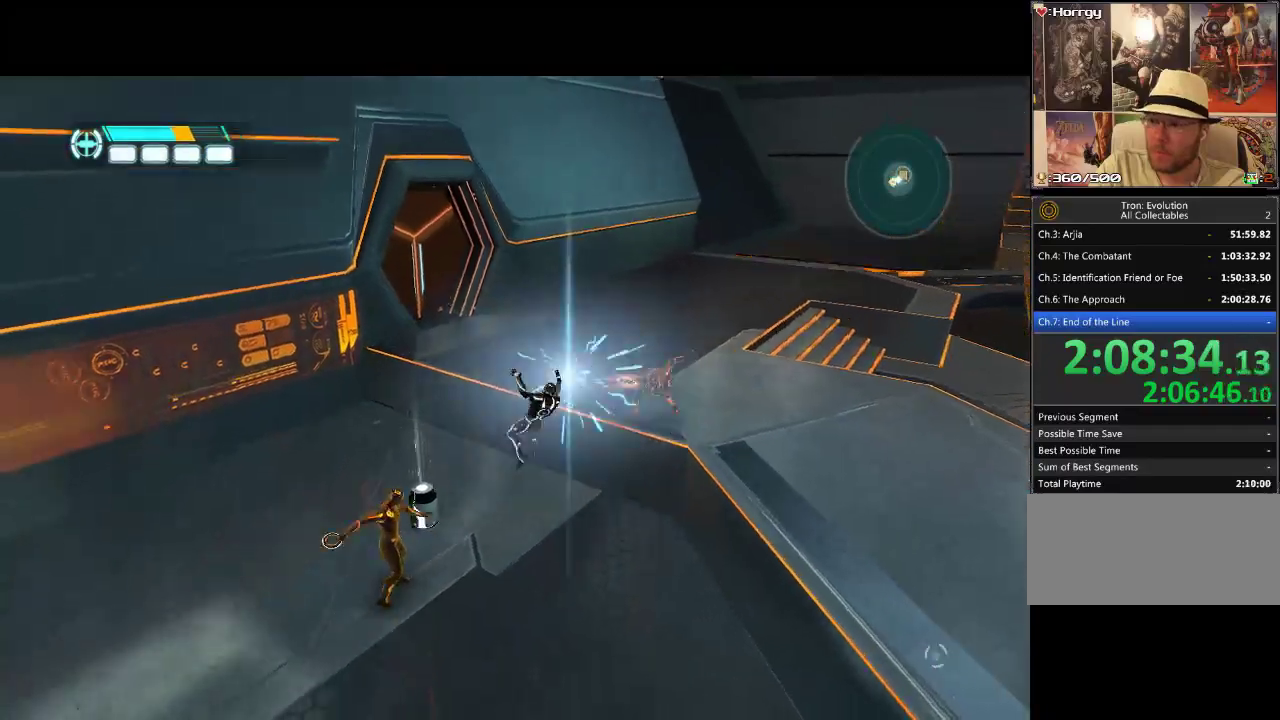
{"buttons": ["DPAD_UP", "DPAD_LEFT"], "events": [[83, "DPAD_UP", "down"]]}
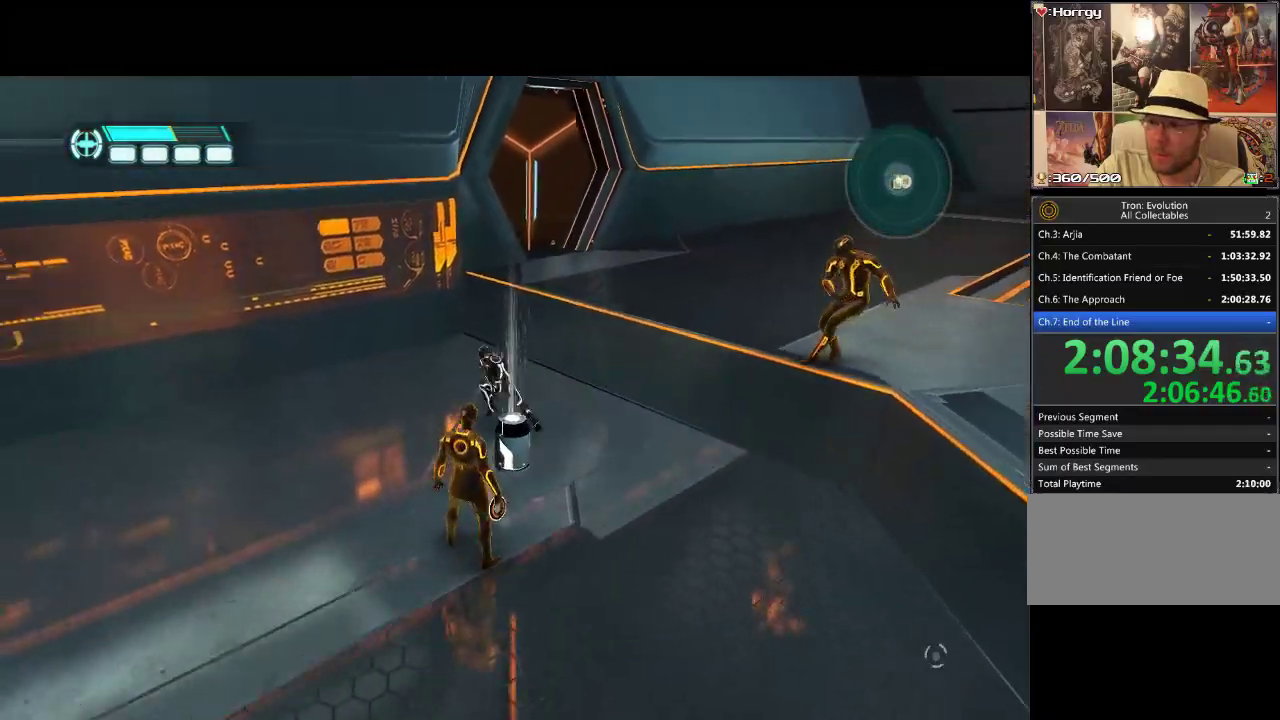
{"buttons": ["L1", "DPAD_DOWN", "DPAD_RIGHT"], "events": [[117, "DPAD_UP", "up"], [150, "DPAD_DOWN", "down"], [183, "DPAD_LEFT", "up"], [267, "DPAD_RIGHT", "down"], [317, "L1", "down"]]}
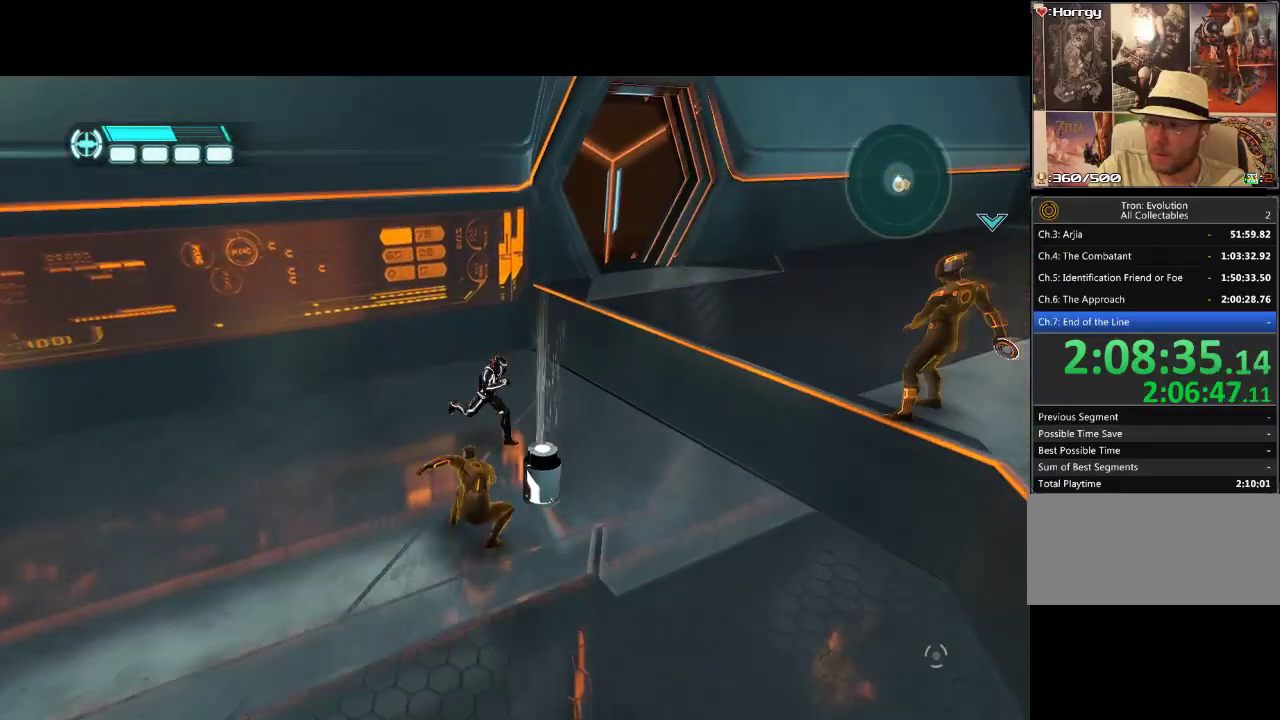
{"buttons": ["L1", "DPAD_DOWN"], "events": [[133, "L1", "up"], [383, "L1", "down"], [467, "DPAD_RIGHT", "up"]]}
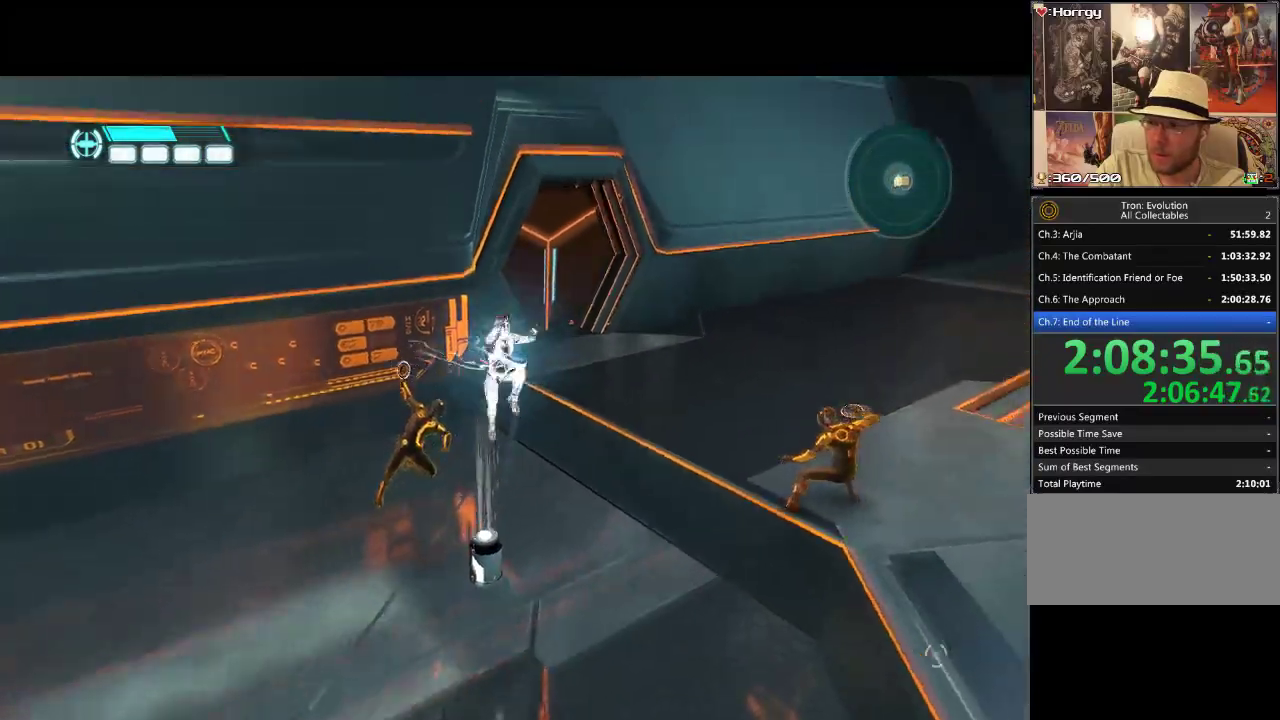
{"buttons": ["DPAD_DOWN", "DPAD_LEFT"], "events": [[17, "L1", "up"], [150, "DPAD_DOWN", "up"], [150, "DPAD_LEFT", "down"], [400, "DPAD_DOWN", "down"]]}
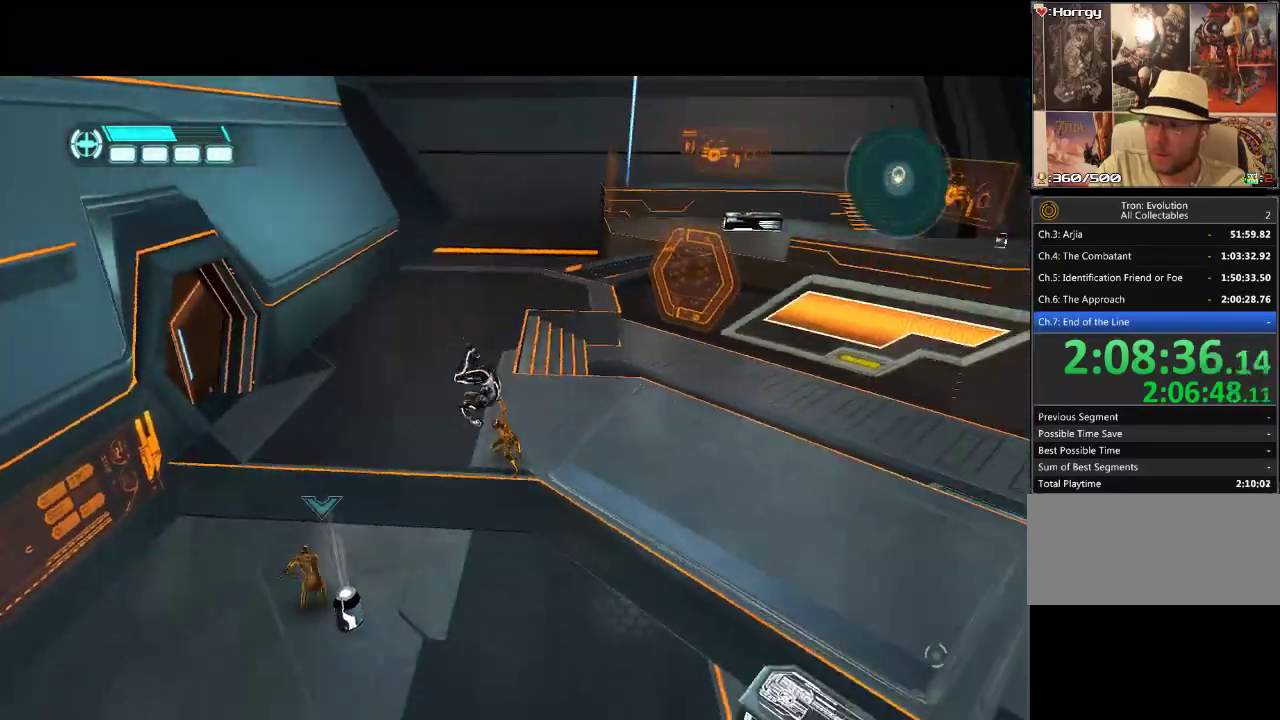
{"buttons": ["DPAD_DOWN", "DPAD_LEFT"], "events": []}
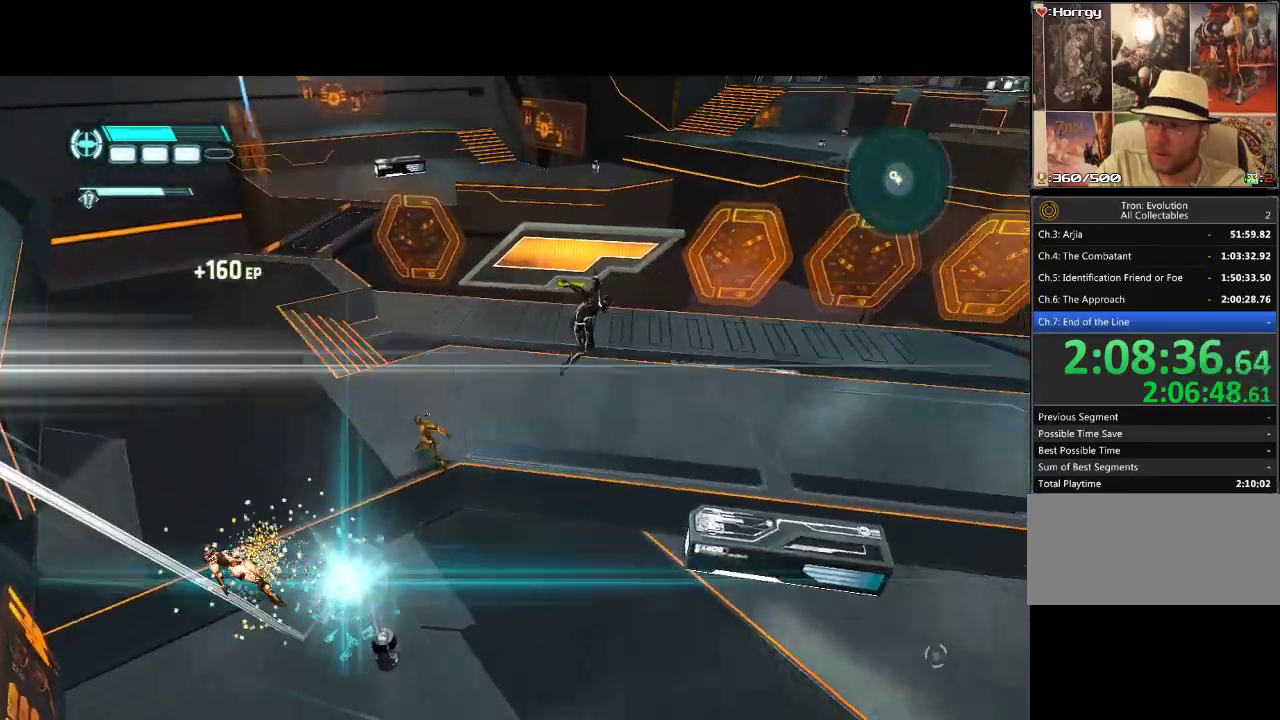
{"buttons": [], "events": [[100, "DPAD_DOWN", "up"], [183, "DPAD_LEFT", "up"]]}
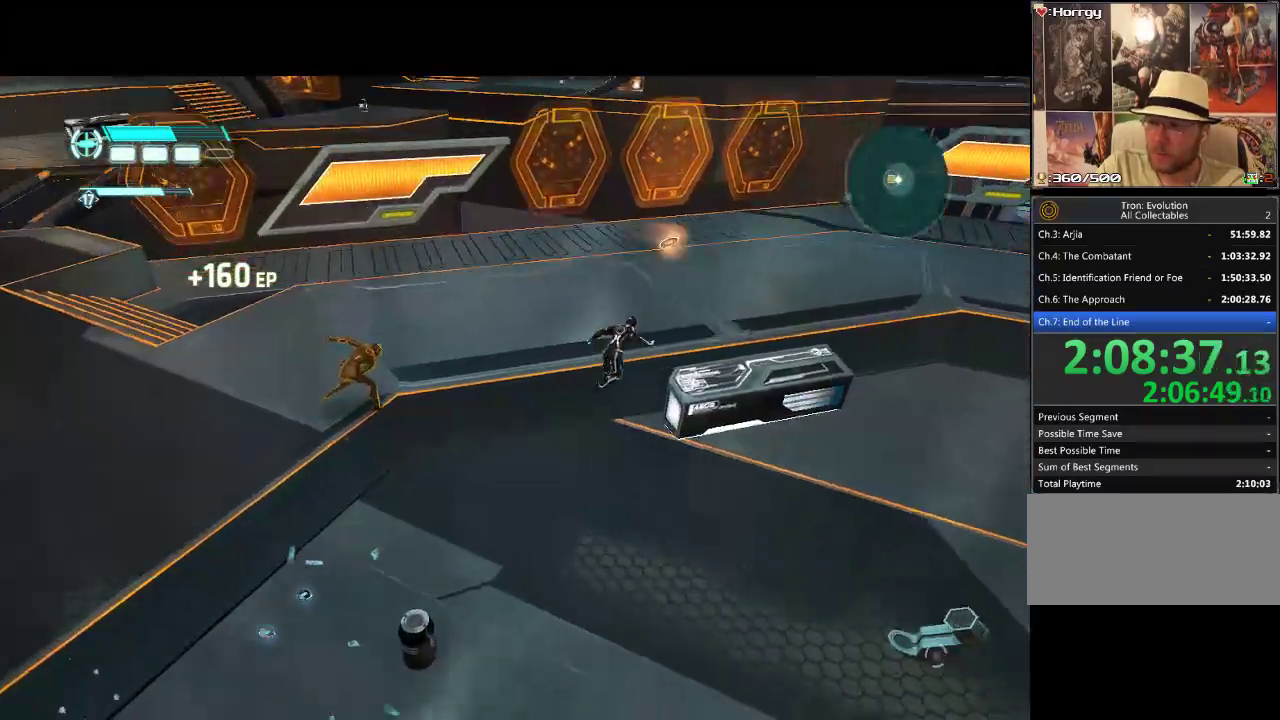
{"buttons": ["DPAD_LEFT"], "events": [[350, "DPAD_LEFT", "down"]]}
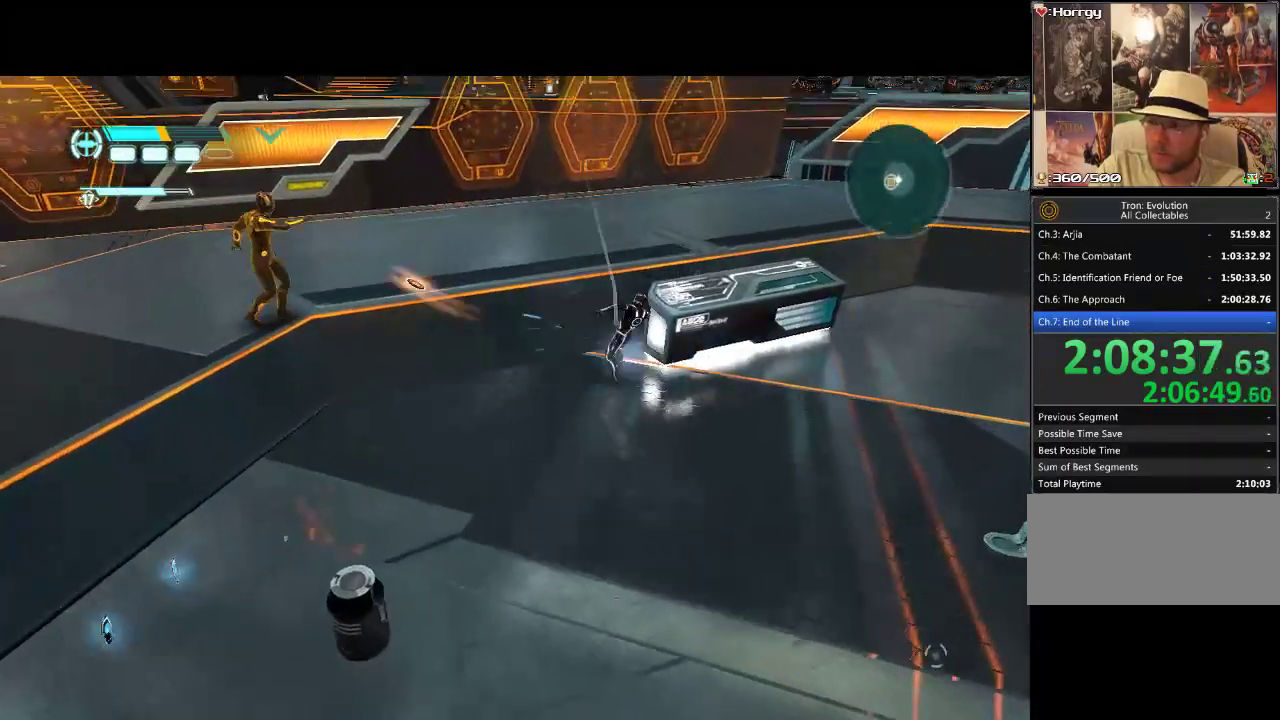
{"buttons": ["DPAD_UP", "DPAD_LEFT"], "events": [[83, "DPAD_UP", "down"]]}
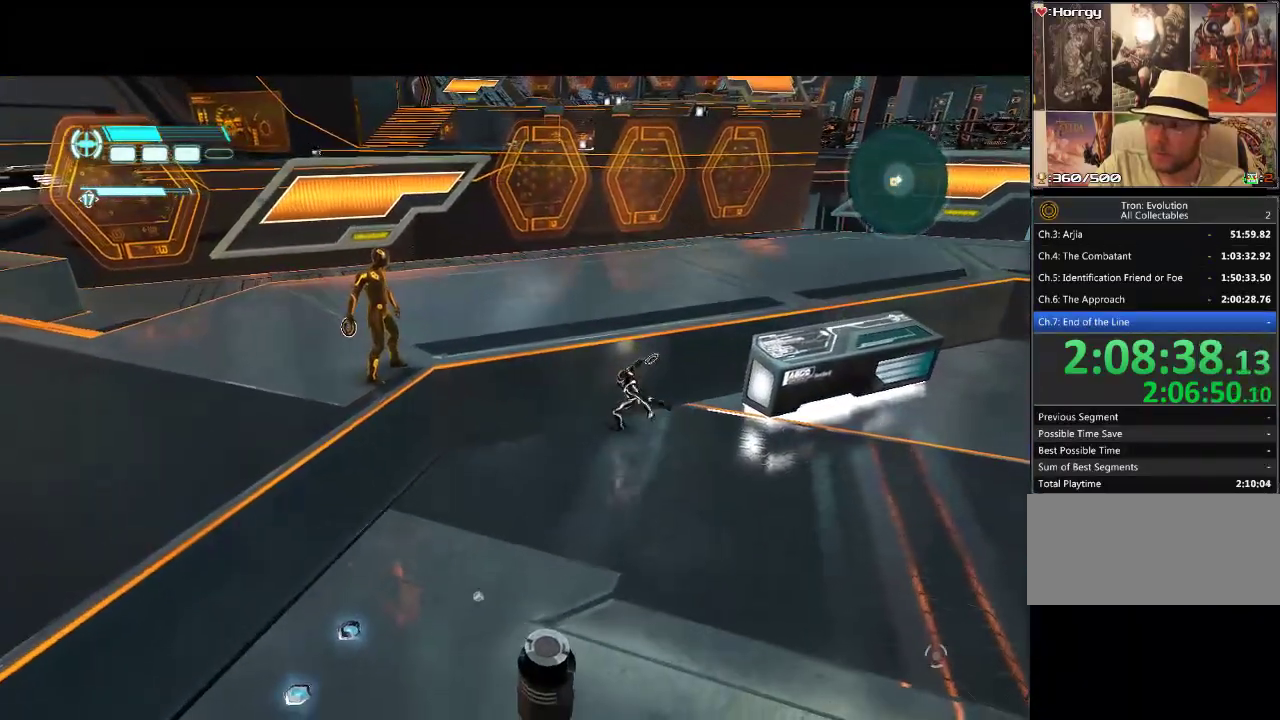
{"buttons": [], "events": [[117, "DPAD_UP", "up"], [333, "DPAD_LEFT", "up"]]}
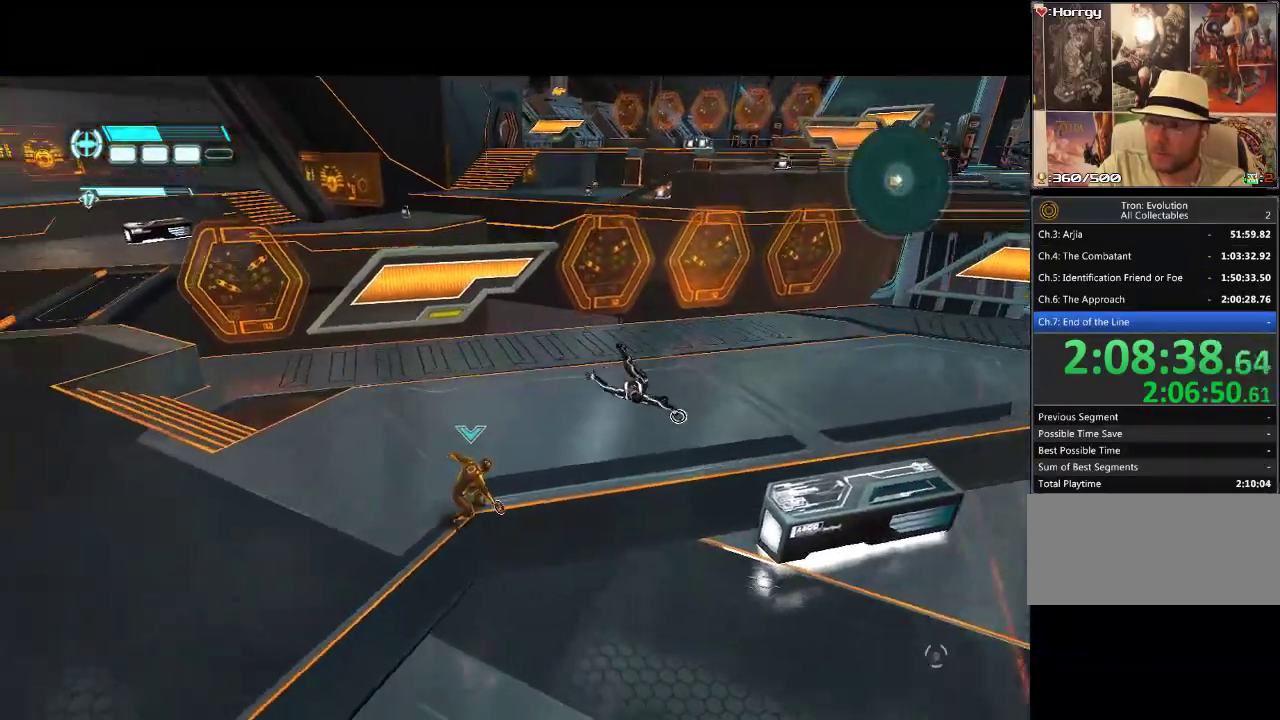
{"buttons": [], "events": []}
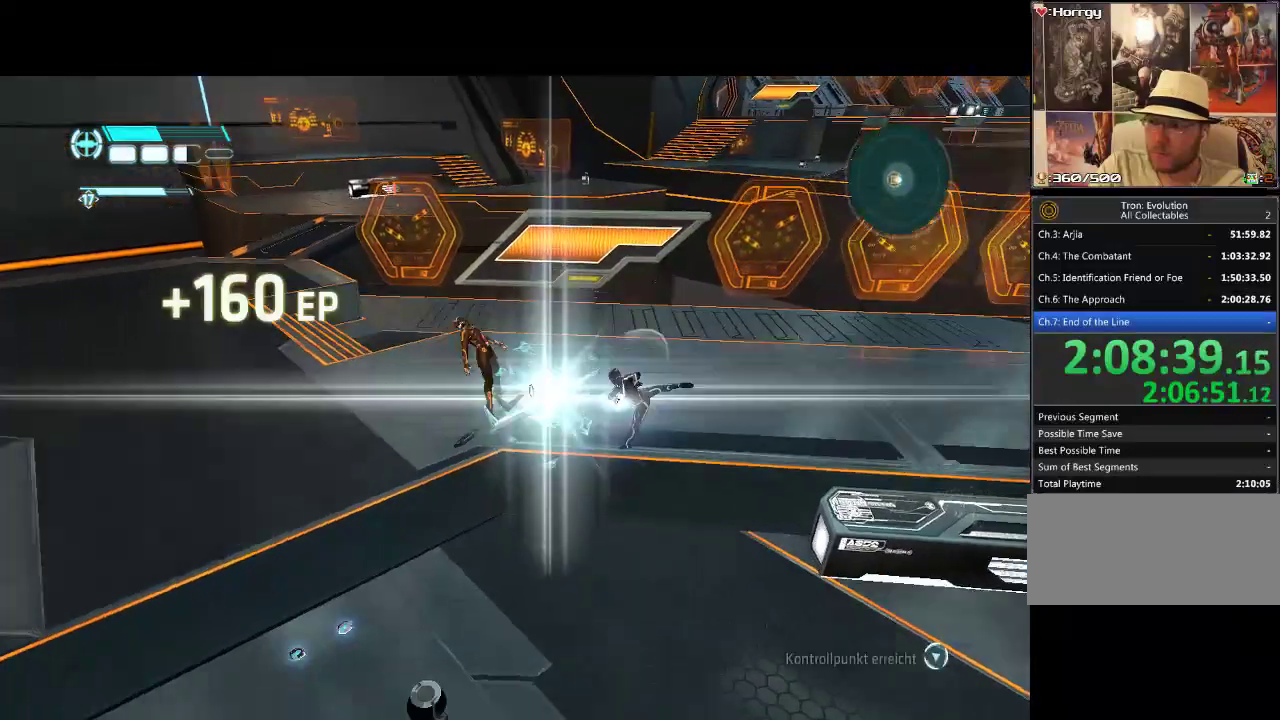
{"buttons": [], "events": []}
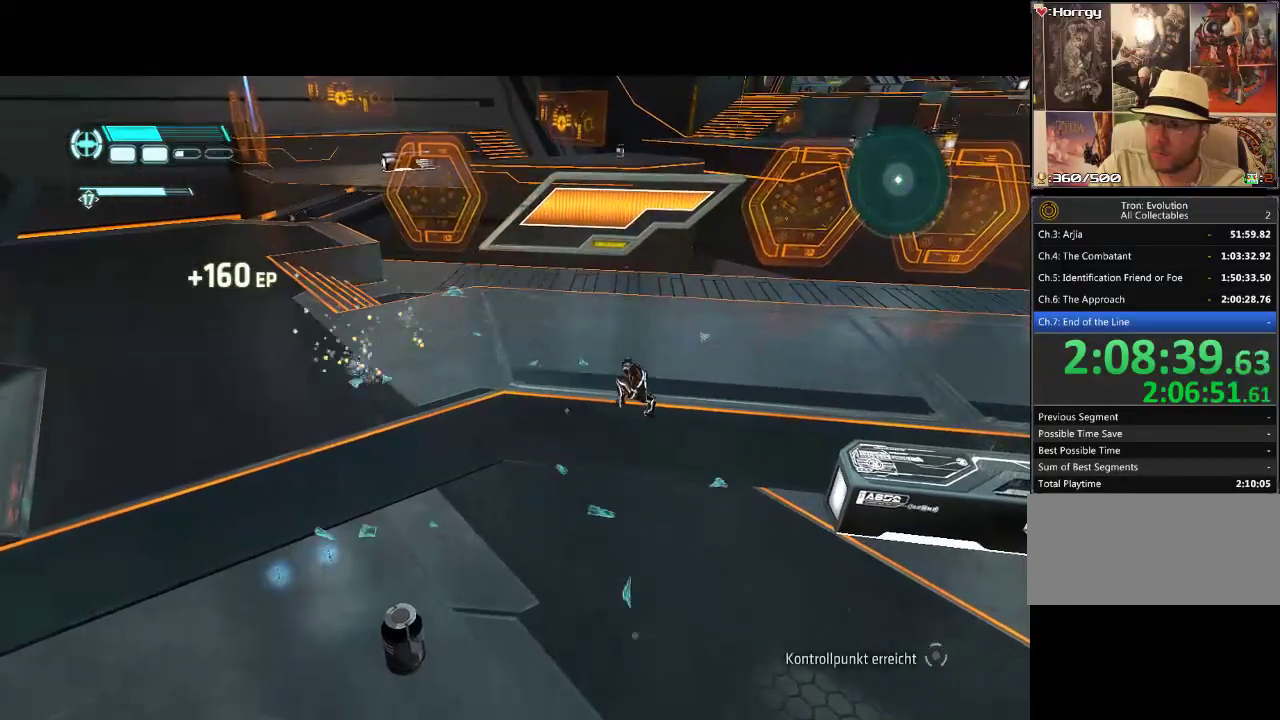
{"buttons": ["L1", "DPAD_DOWN", "DPAD_LEFT"], "events": [[317, "DPAD_LEFT", "down"], [383, "DPAD_DOWN", "down"], [433, "L1", "down"]]}
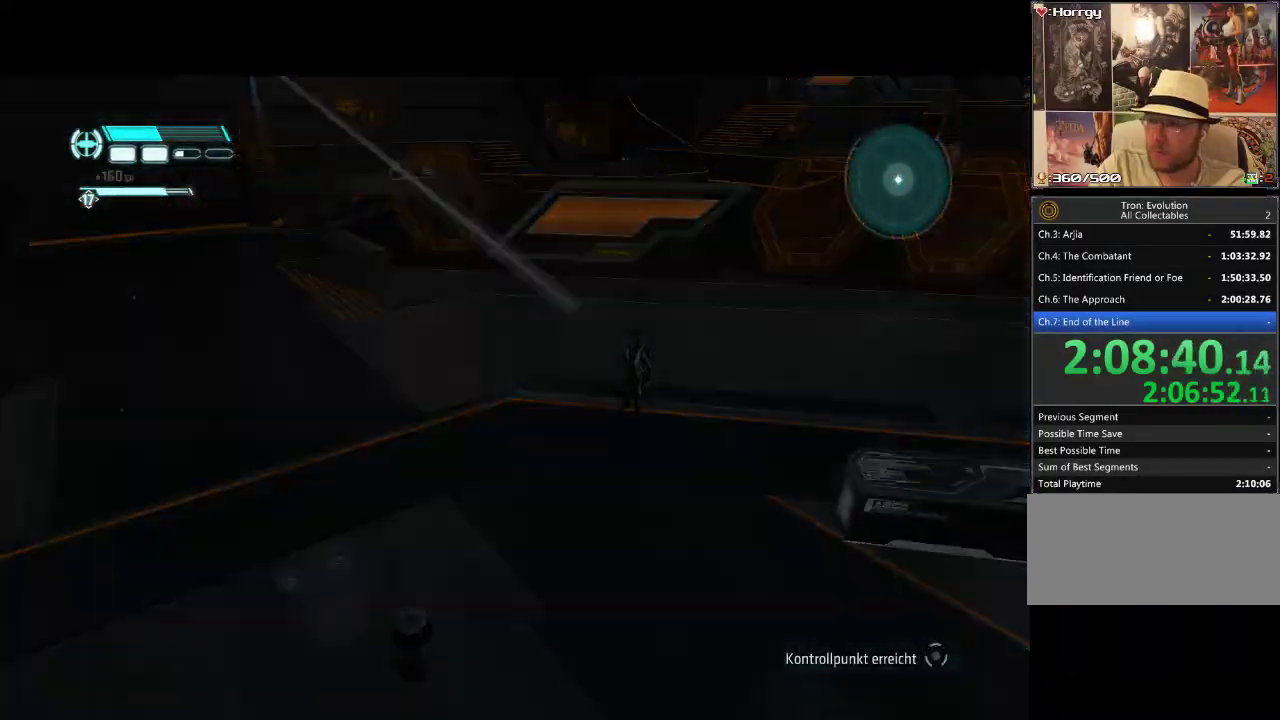
{"buttons": [], "events": [[167, "DPAD_DOWN", "up"], [217, "DPAD_LEFT", "up"], [217, "L1", "up"]]}
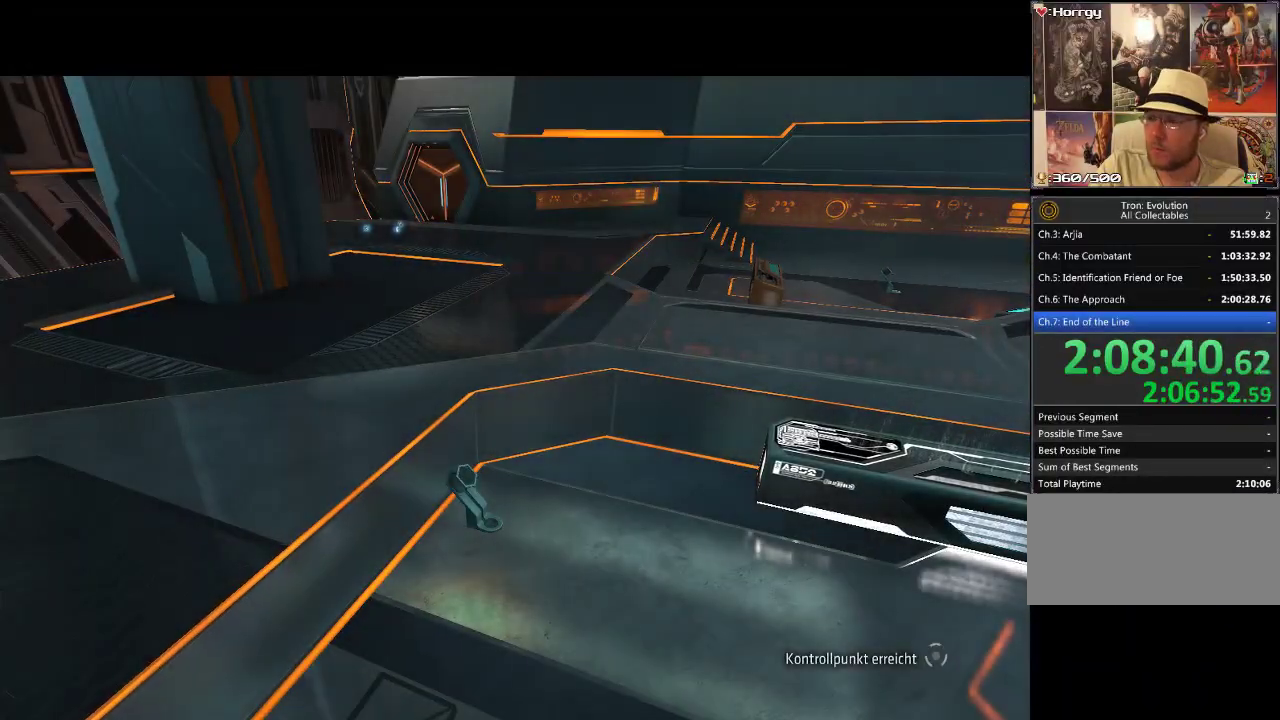
{"buttons": [], "events": []}
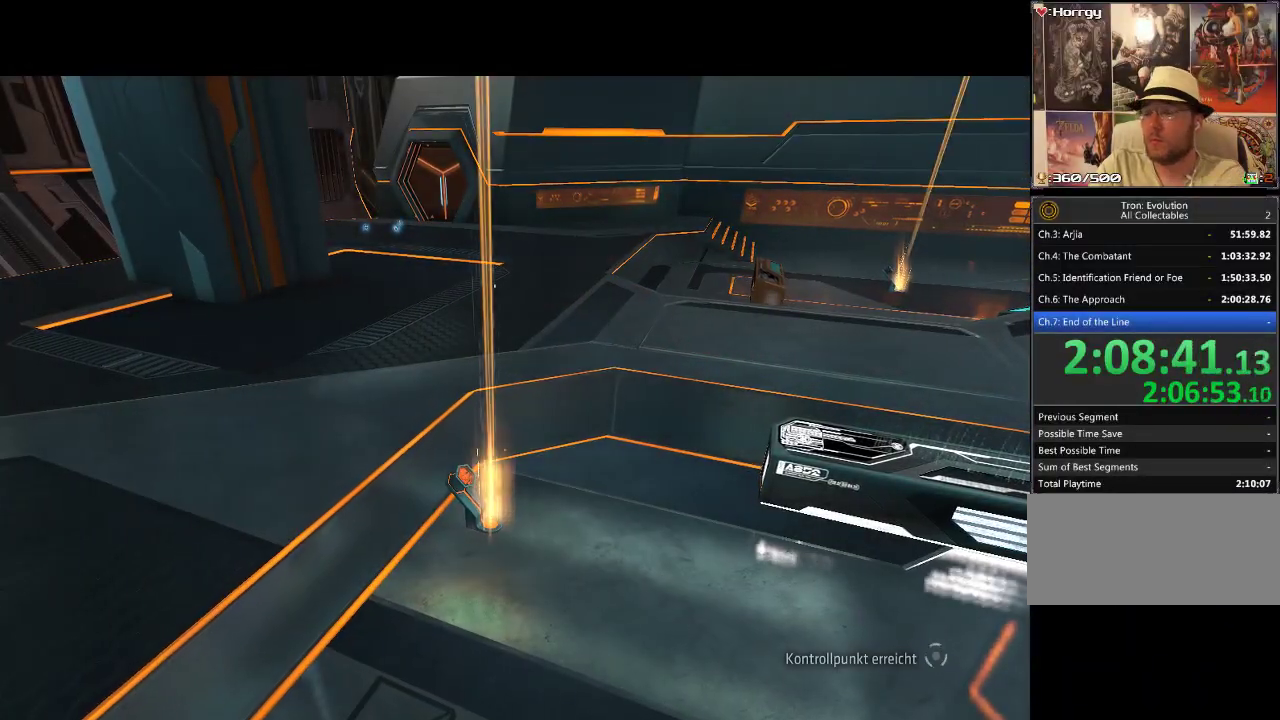
{"buttons": [], "events": []}
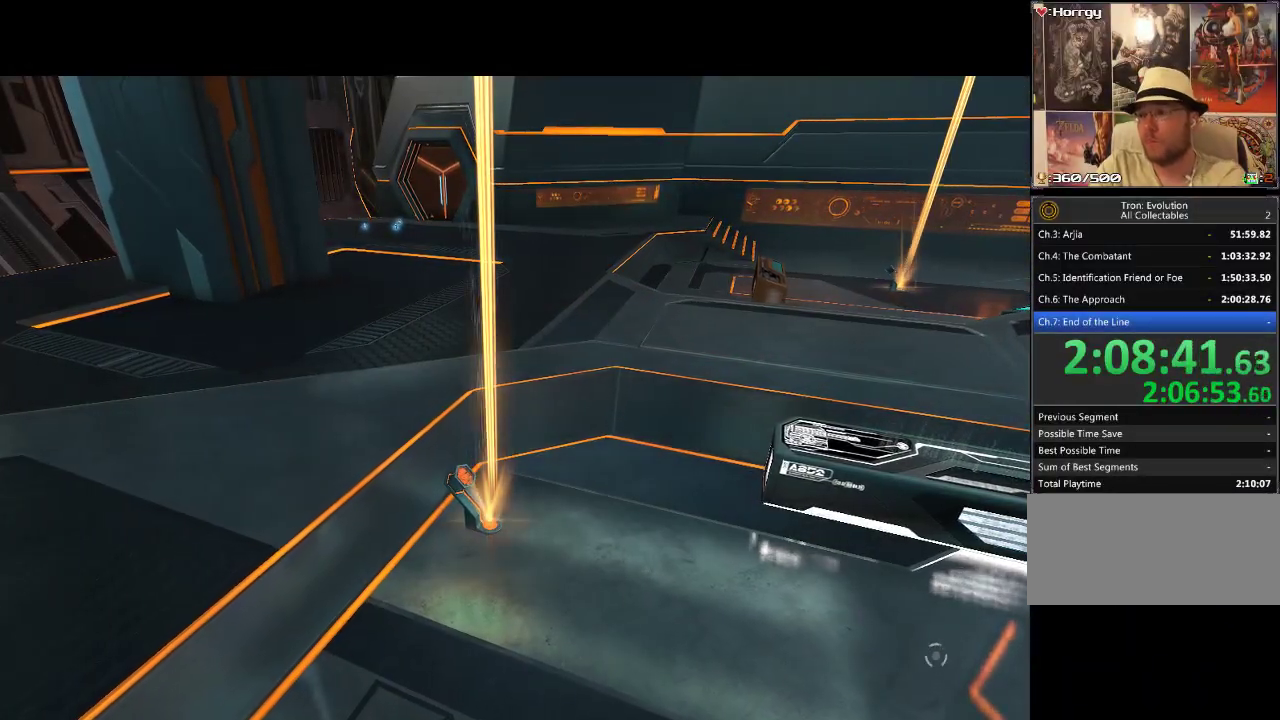
{"buttons": [], "events": []}
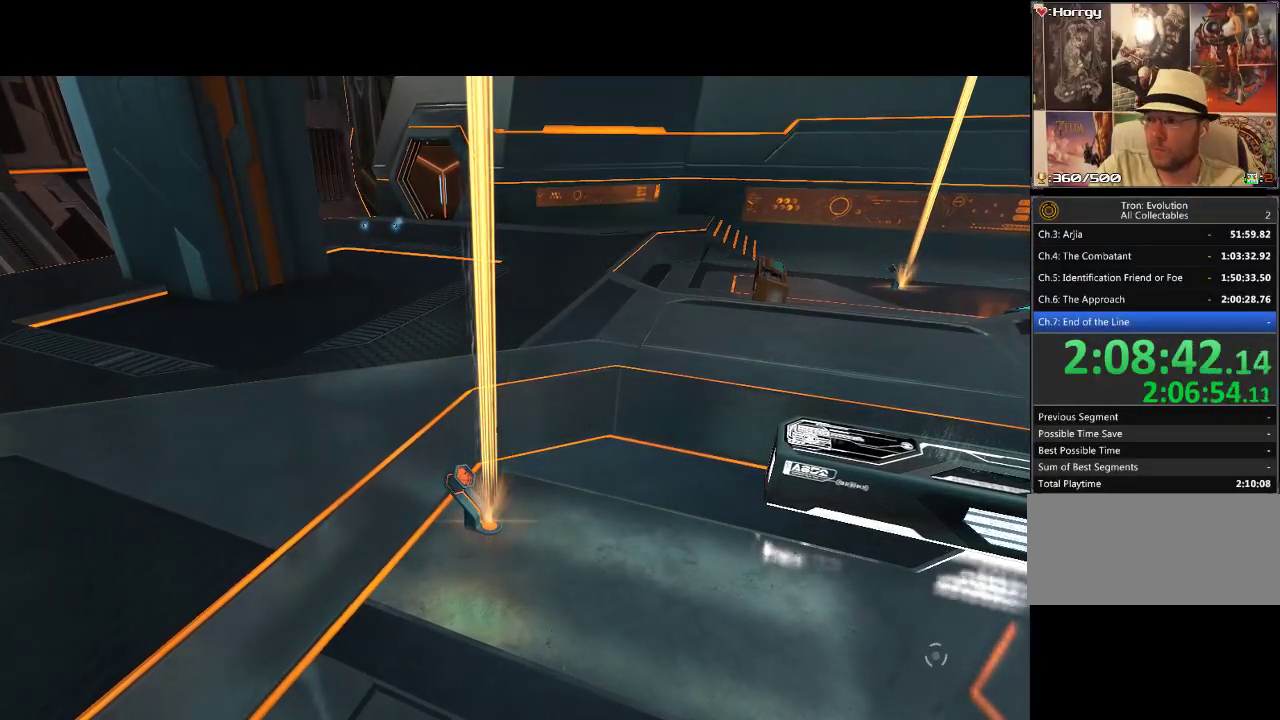
{"buttons": [], "events": []}
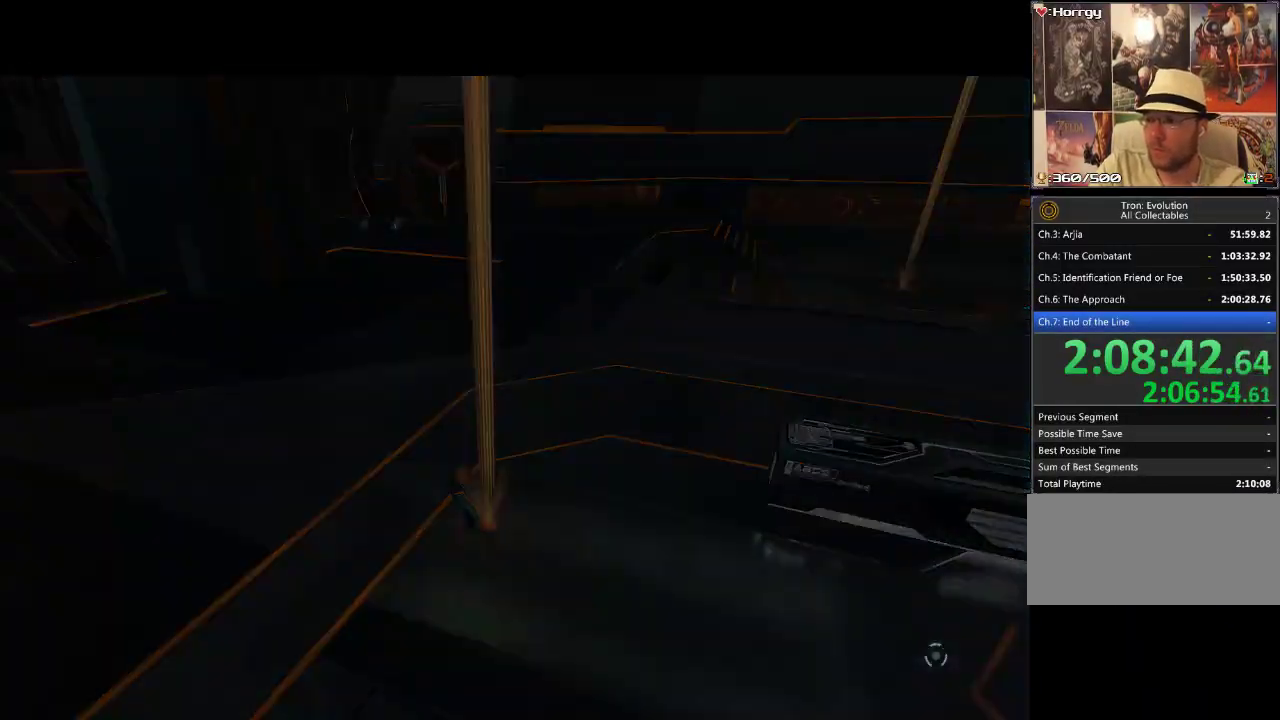
{"buttons": [], "events": []}
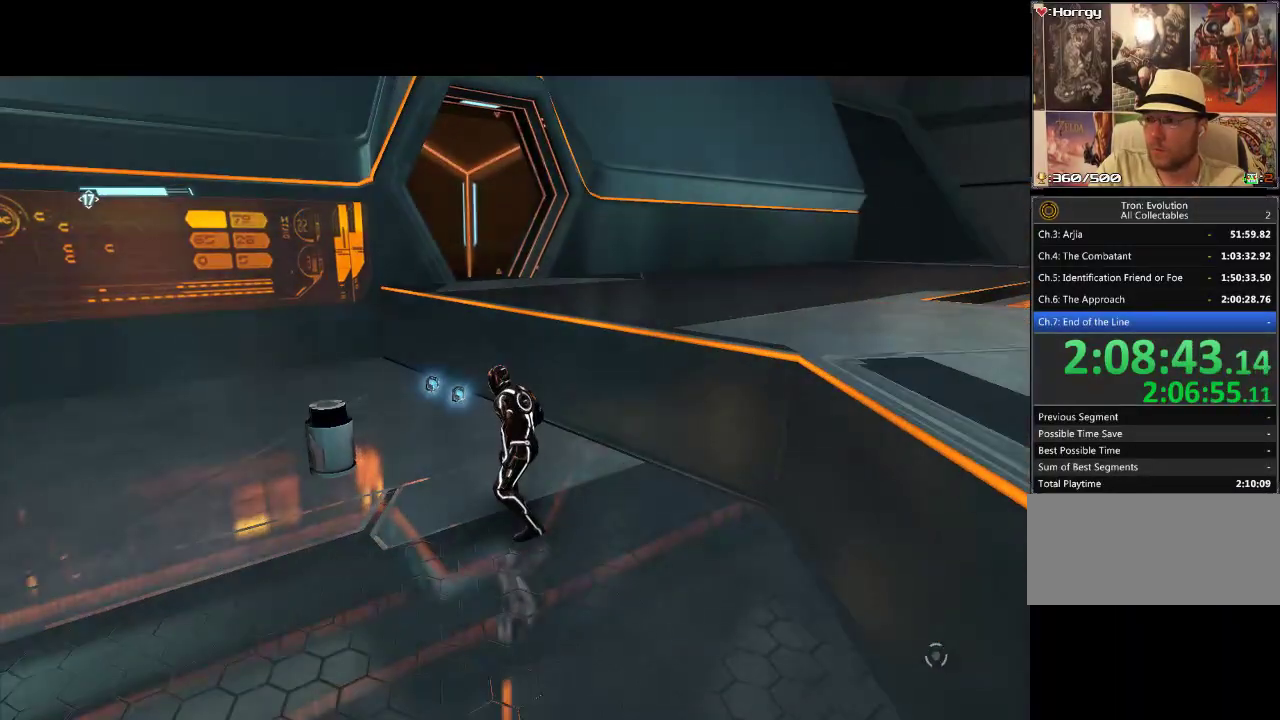
{"buttons": ["L1", "DPAD_LEFT"], "events": [[400, "DPAD_LEFT", "down"], [467, "L1", "down"]]}
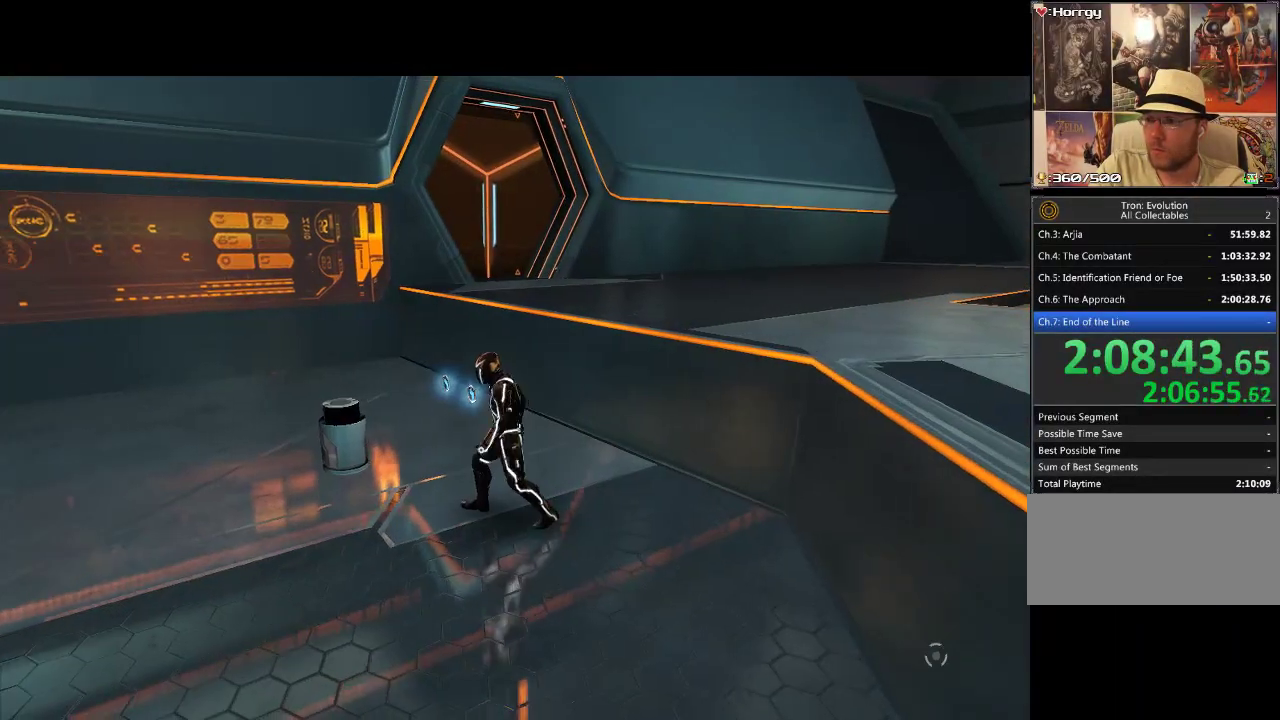
{"buttons": ["L1", "DPAD_LEFT"], "events": []}
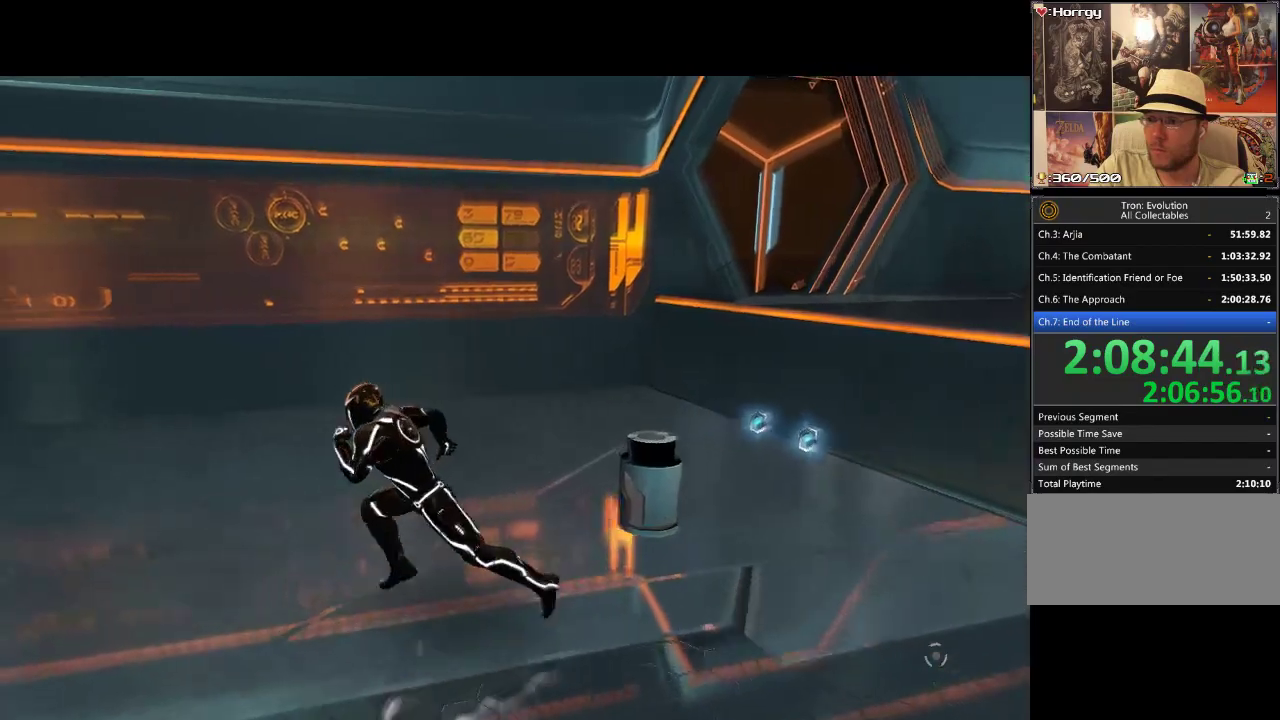
{"buttons": ["L1", "DPAD_LEFT"], "events": []}
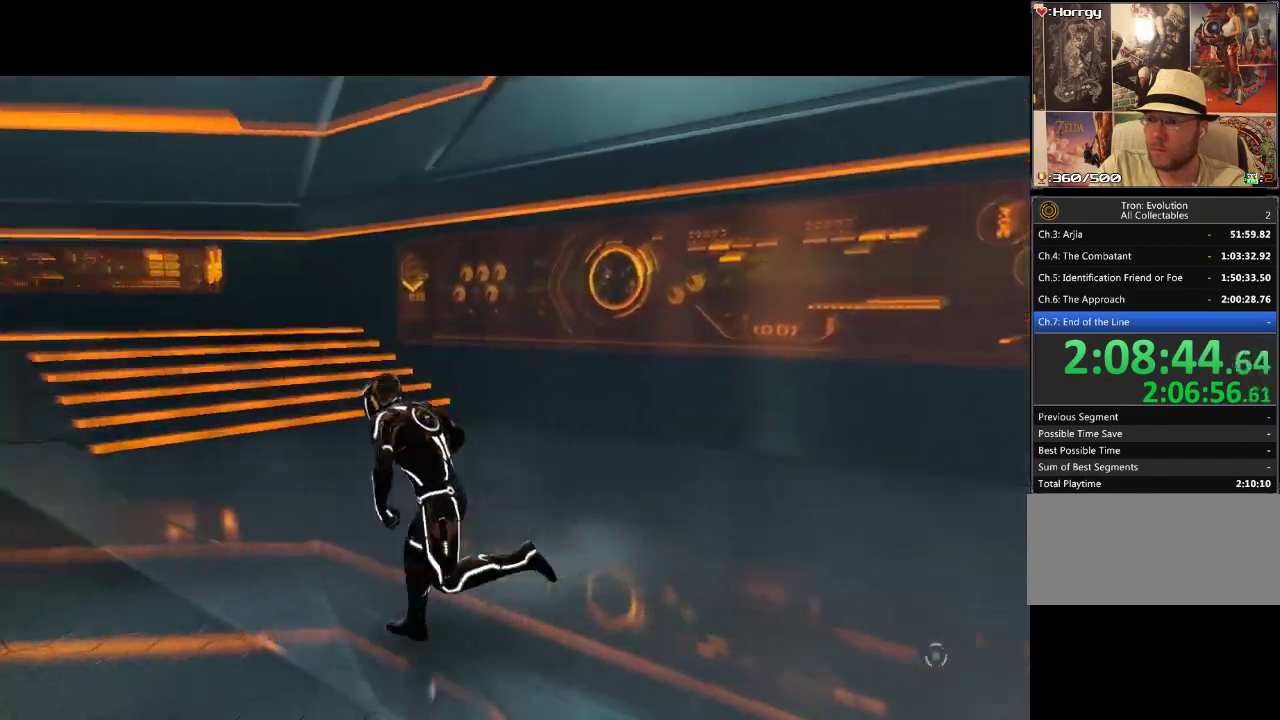
{"buttons": ["L1", "DPAD_UP"], "events": [[217, "DPAD_LEFT", "up"], [233, "DPAD_UP", "down"]]}
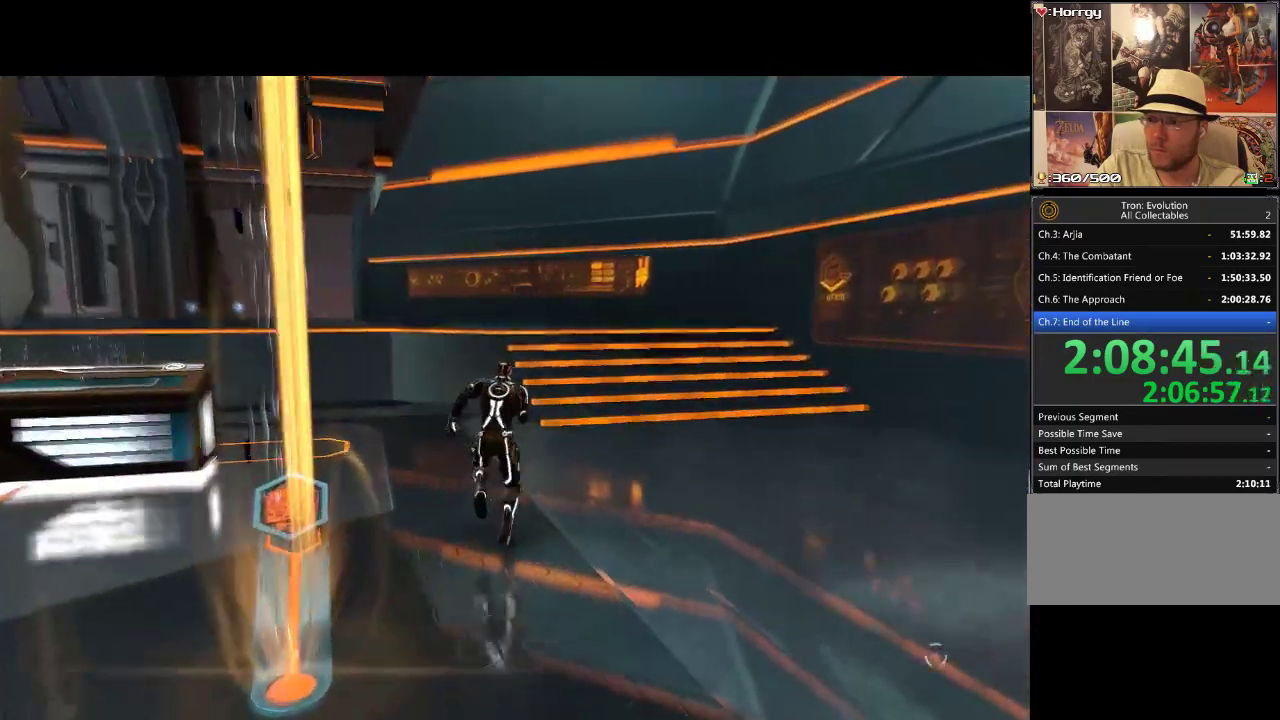
{"buttons": ["DPAD_DOWN"], "events": [[33, "DPAD_UP", "up"], [183, "L1", "up"], [267, "DPAD_DOWN", "down"]]}
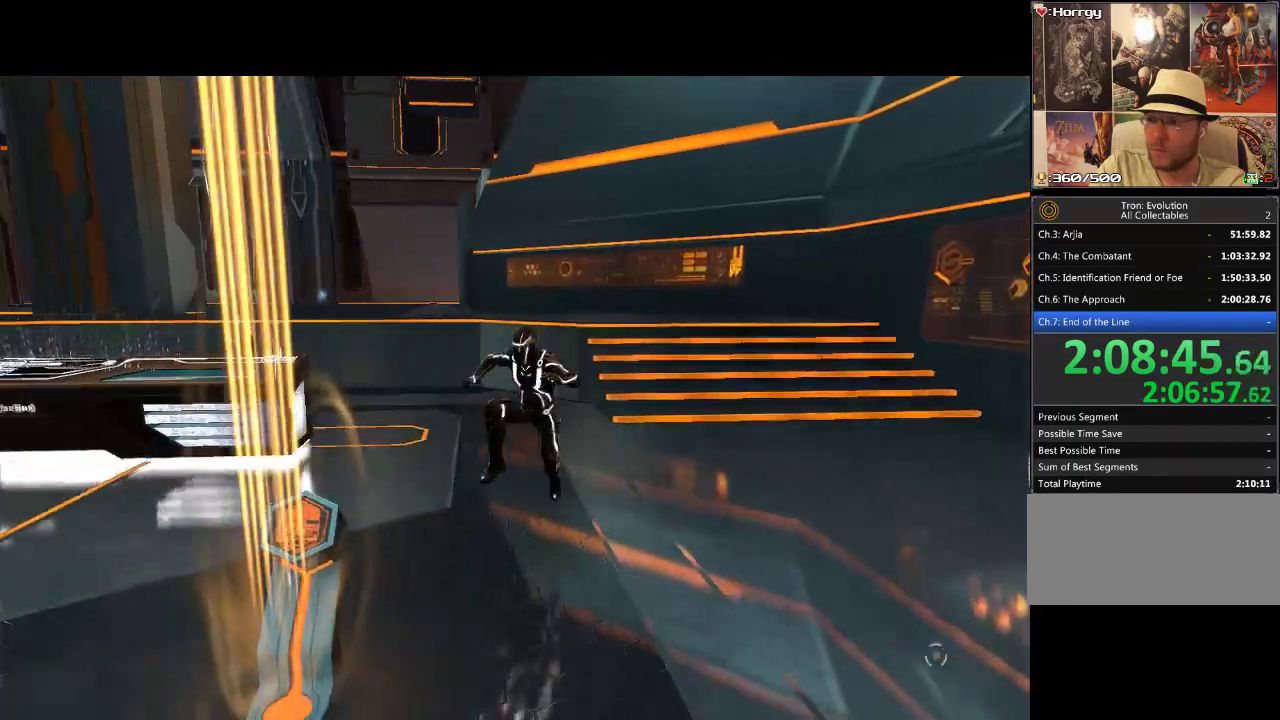
{"buttons": [], "events": [[67, "DPAD_LEFT", "down"], [217, "DPAD_DOWN", "up"], [233, "DPAD_LEFT", "up"]]}
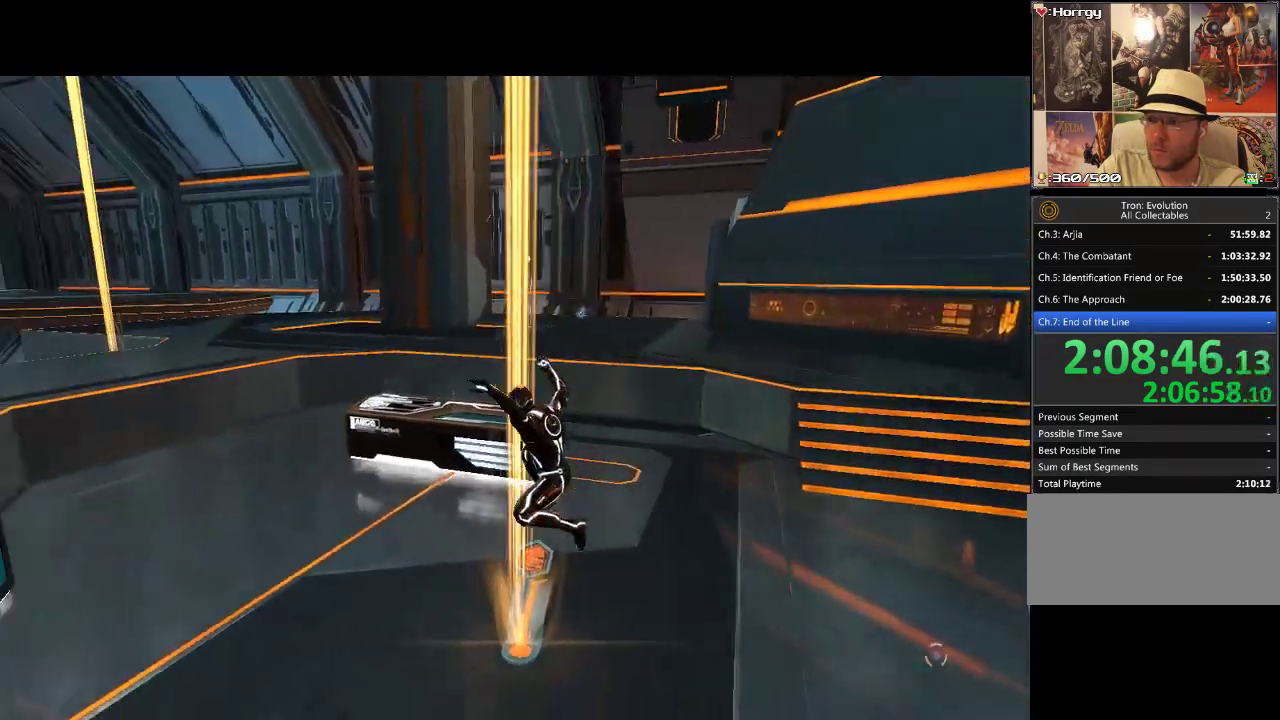
{"buttons": [], "events": [[317, "DPAD_RIGHT", "down"], [483, "DPAD_RIGHT", "up"]]}